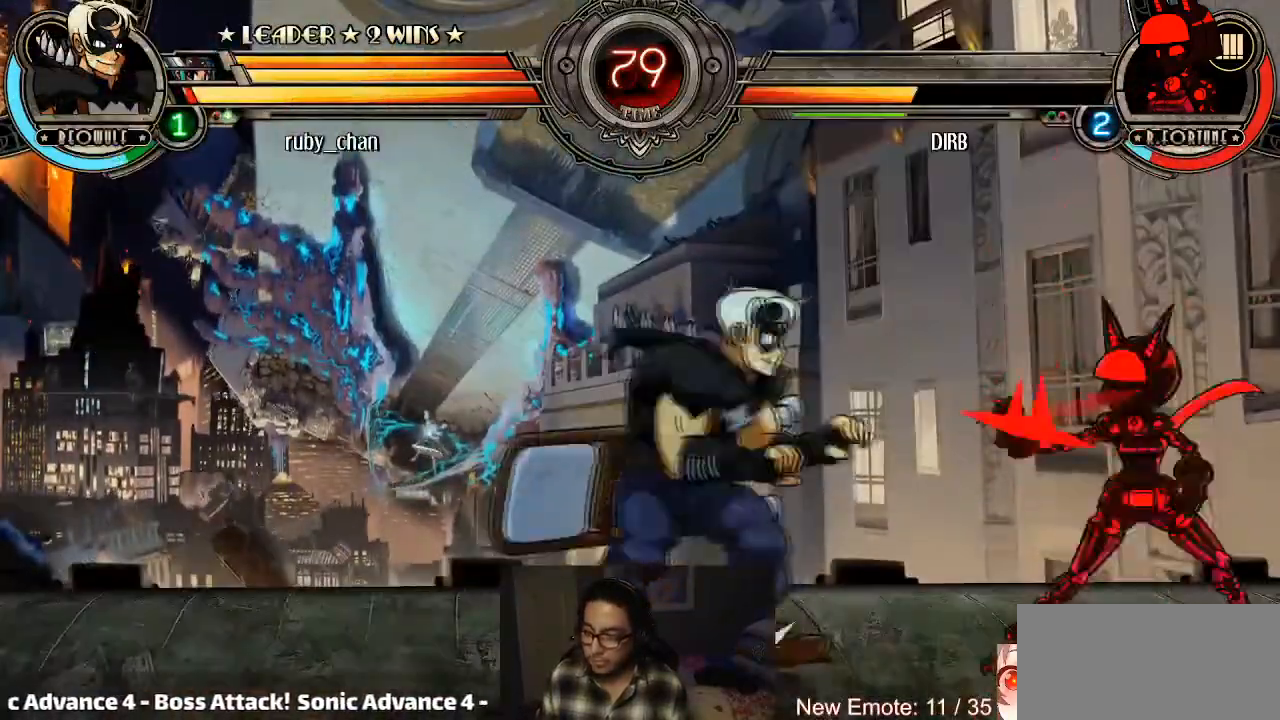
Gameplay with a controller (arcade stick); each line is a JSON object with the inputs held at the frame after it. "events" lists button and stick changes between this image and that frame as [ms after this image, input, new state], when the widget could be followed in between. Not read: L3 R3.
{"buttons": ["SQUARE"], "left_stick": "left", "events": [[33, "left_stick", "center"], [134, "left_stick", "left"], [501, "SQUARE", "down"]]}
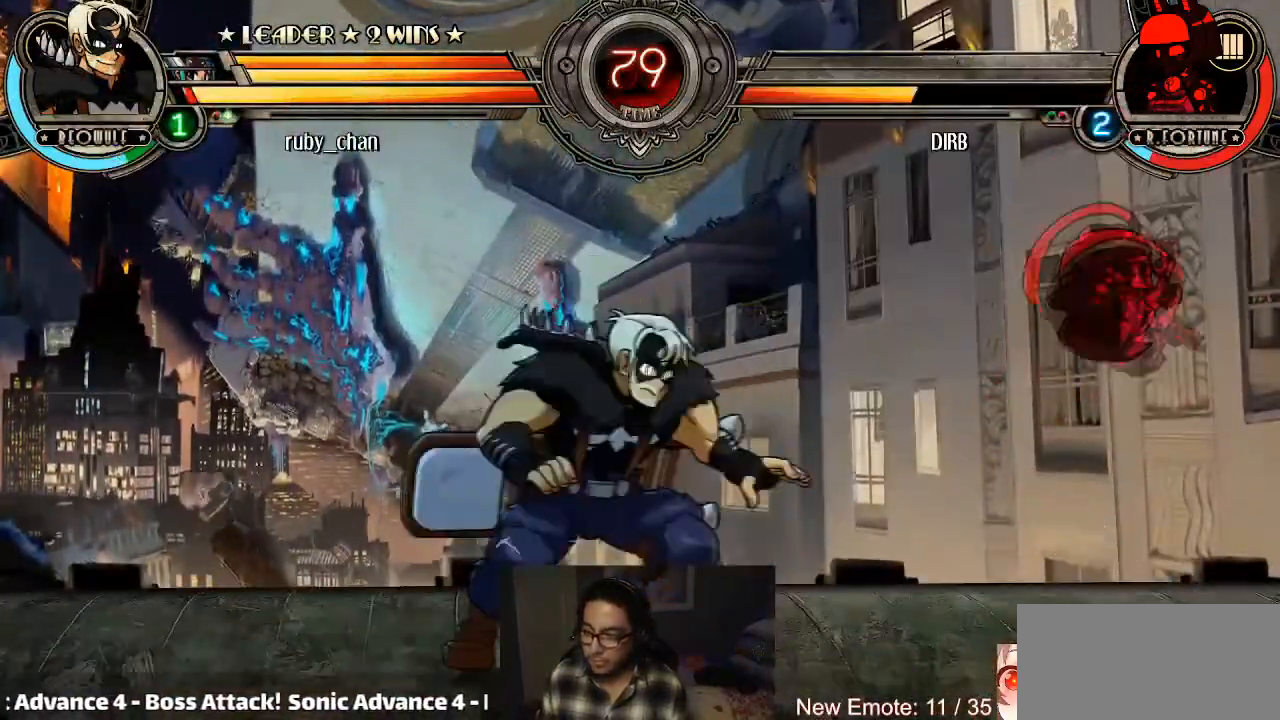
{"buttons": [], "left_stick": "up-left", "events": [[33, "left_stick", "center"], [333, "SQUARE", "up"], [333, "left_stick", "up-left"], [433, "L2", "down"], [500, "L2", "up"]]}
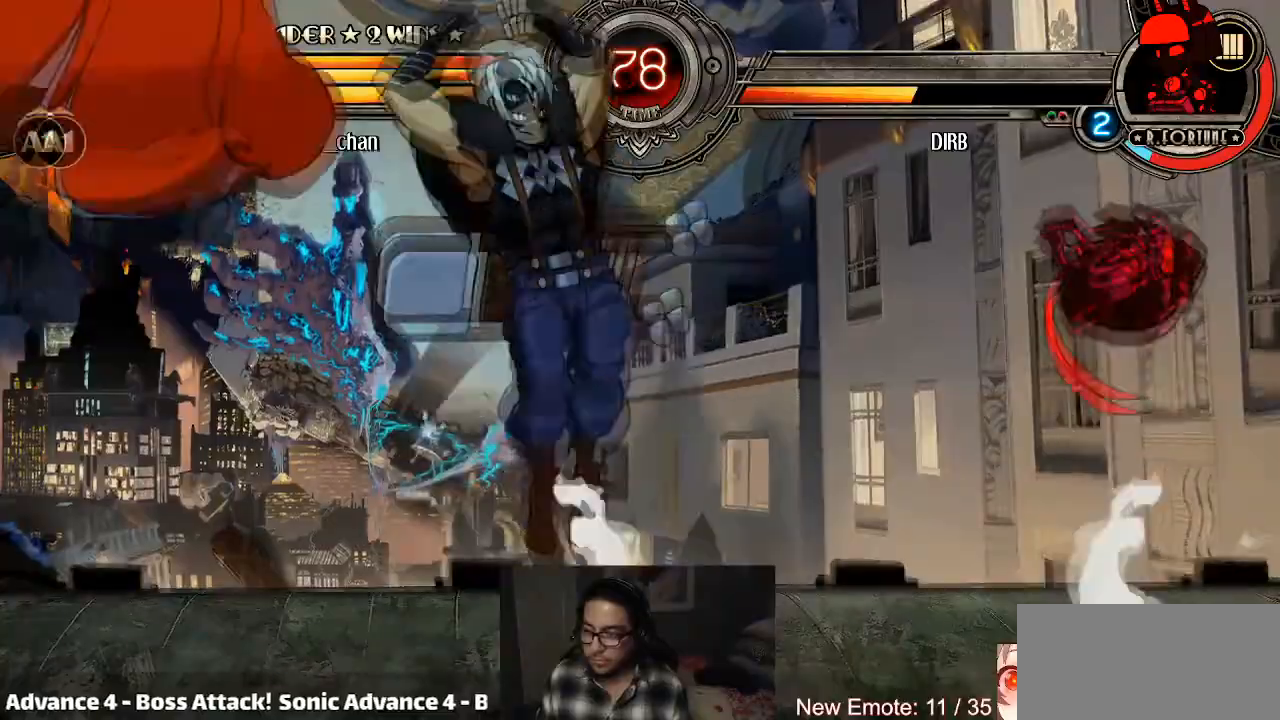
{"buttons": ["TRIANGLE"], "left_stick": "right", "events": [[33, "left_stick", "down-left"], [67, "R1", "down"], [234, "R1", "up"], [267, "R1", "down"], [367, "SQUARE", "down"], [367, "left_stick", "center"], [400, "R1", "up"], [434, "SQUARE", "up"], [467, "TRIANGLE", "down"], [501, "left_stick", "right"]]}
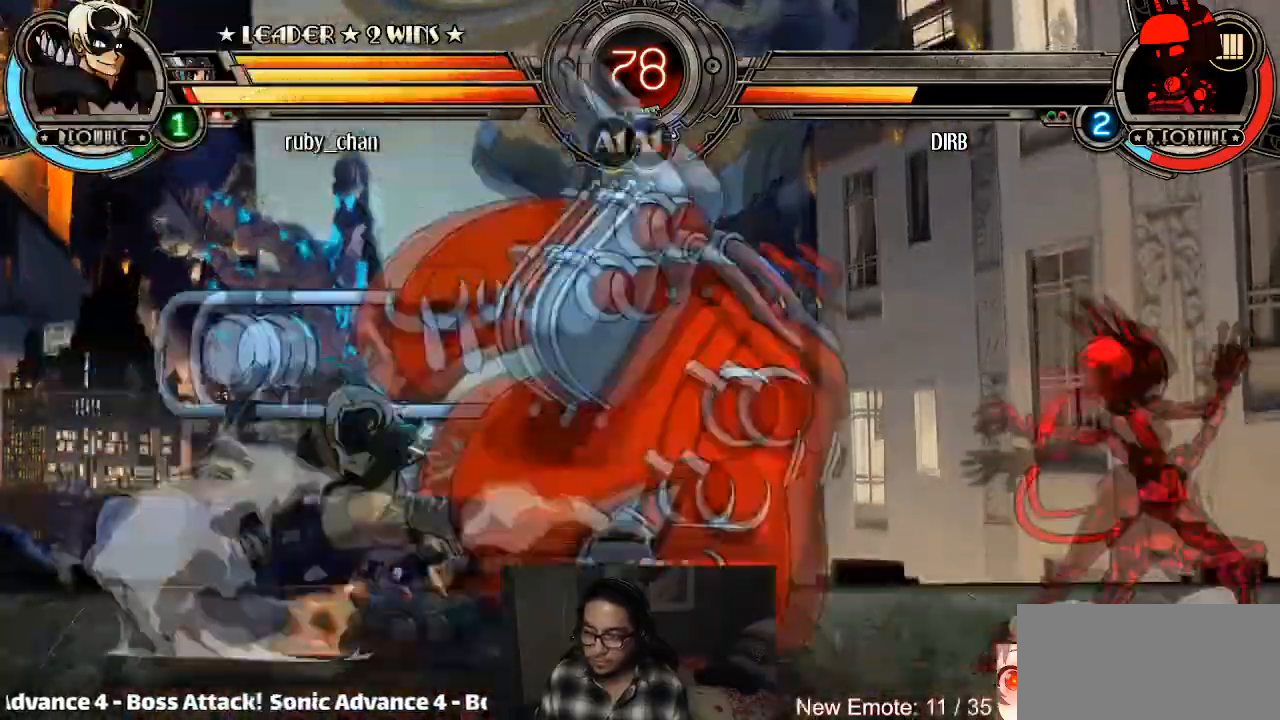
{"buttons": [], "left_stick": "center", "events": [[66, "TRIANGLE", "up"], [133, "CROSS", "down"], [133, "left_stick", "center"], [166, "CIRCLE", "down"], [166, "CROSS", "up"], [233, "CIRCLE", "up"]]}
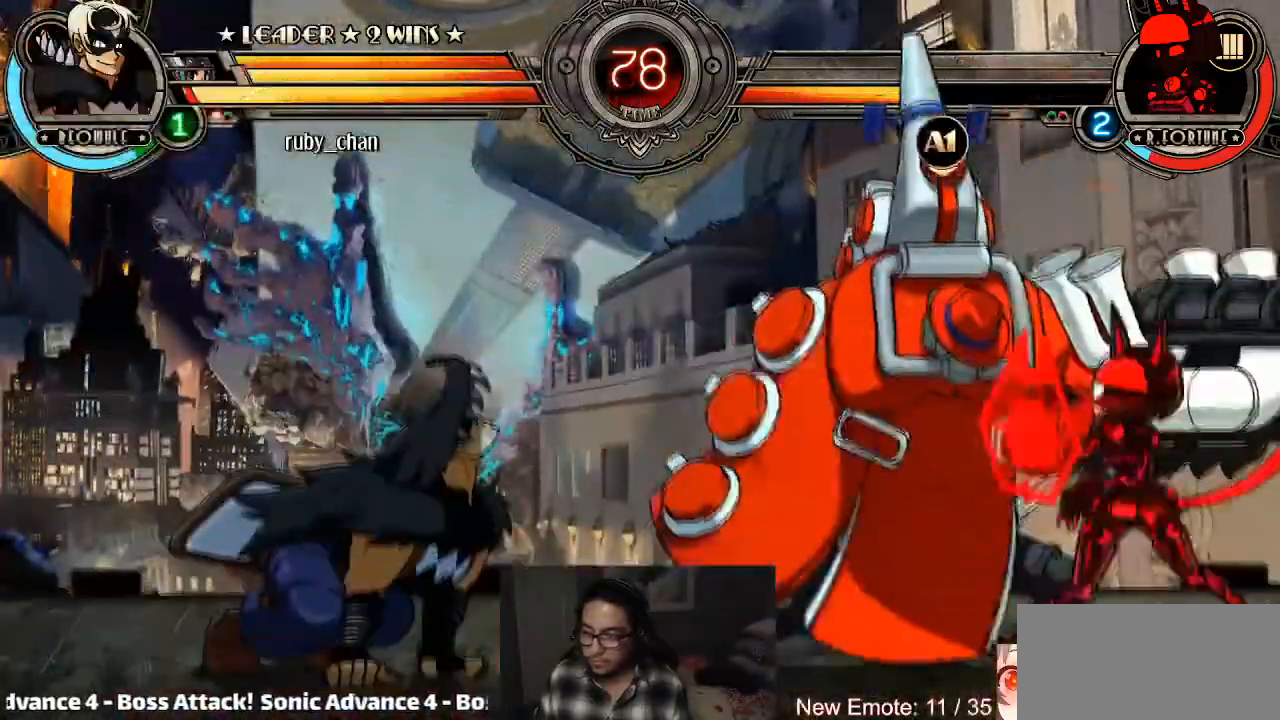
{"buttons": [], "left_stick": "center", "events": []}
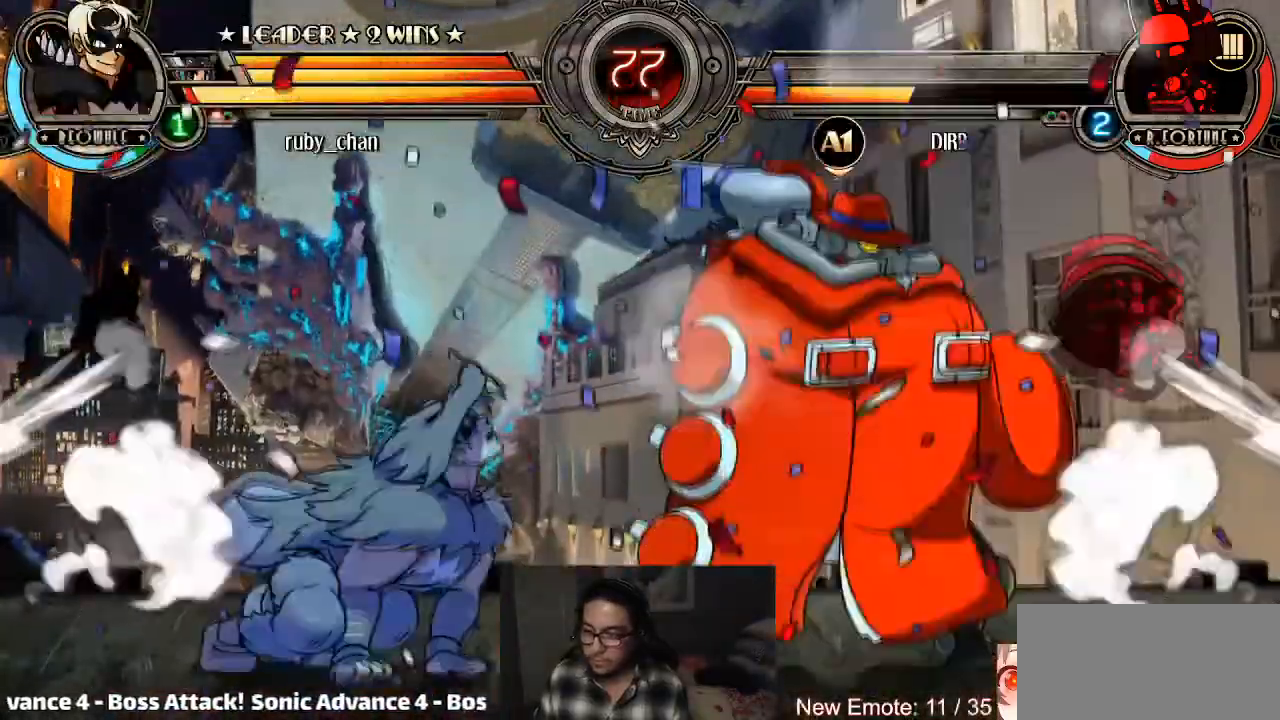
{"buttons": ["R1"], "left_stick": "right", "events": [[100, "left_stick", "right"], [333, "R1", "down"], [400, "R1", "up"], [467, "R1", "down"]]}
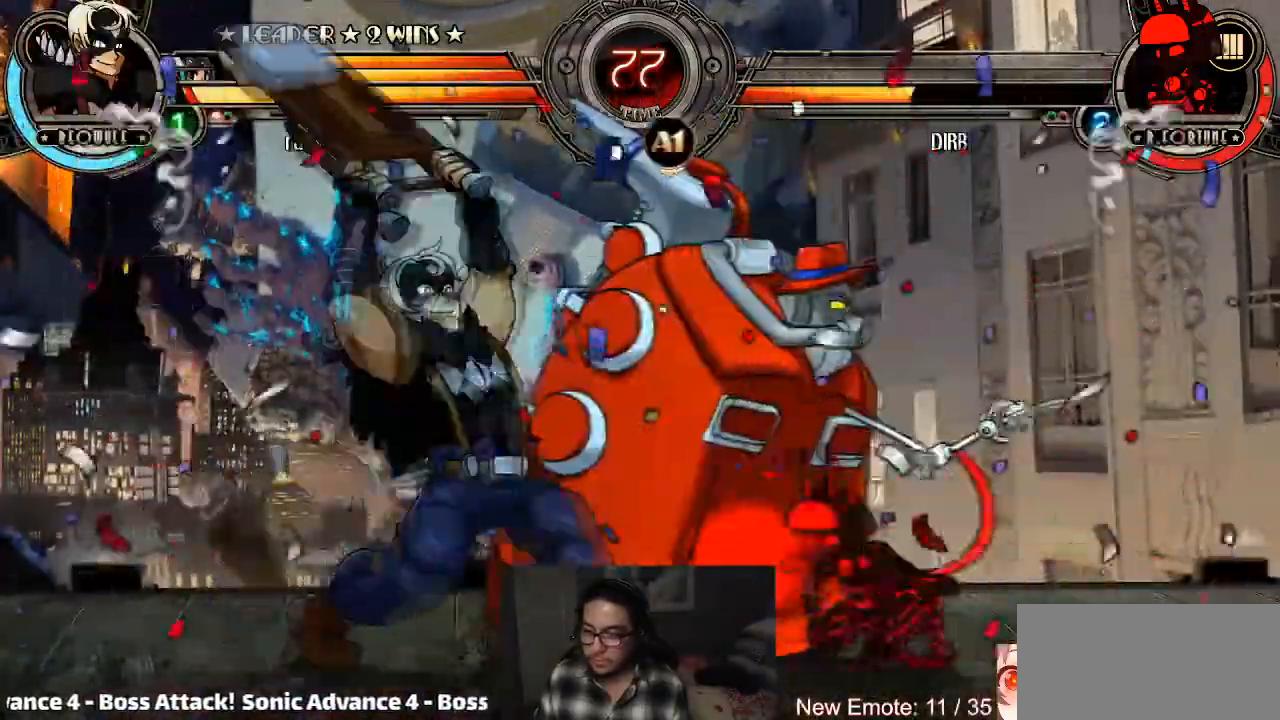
{"buttons": [], "left_stick": "left", "events": [[67, "R1", "up"], [67, "left_stick", "left"], [167, "left_stick", "down-right"], [234, "CROSS", "down"], [267, "CROSS", "up"], [300, "left_stick", "center"], [501, "left_stick", "left"]]}
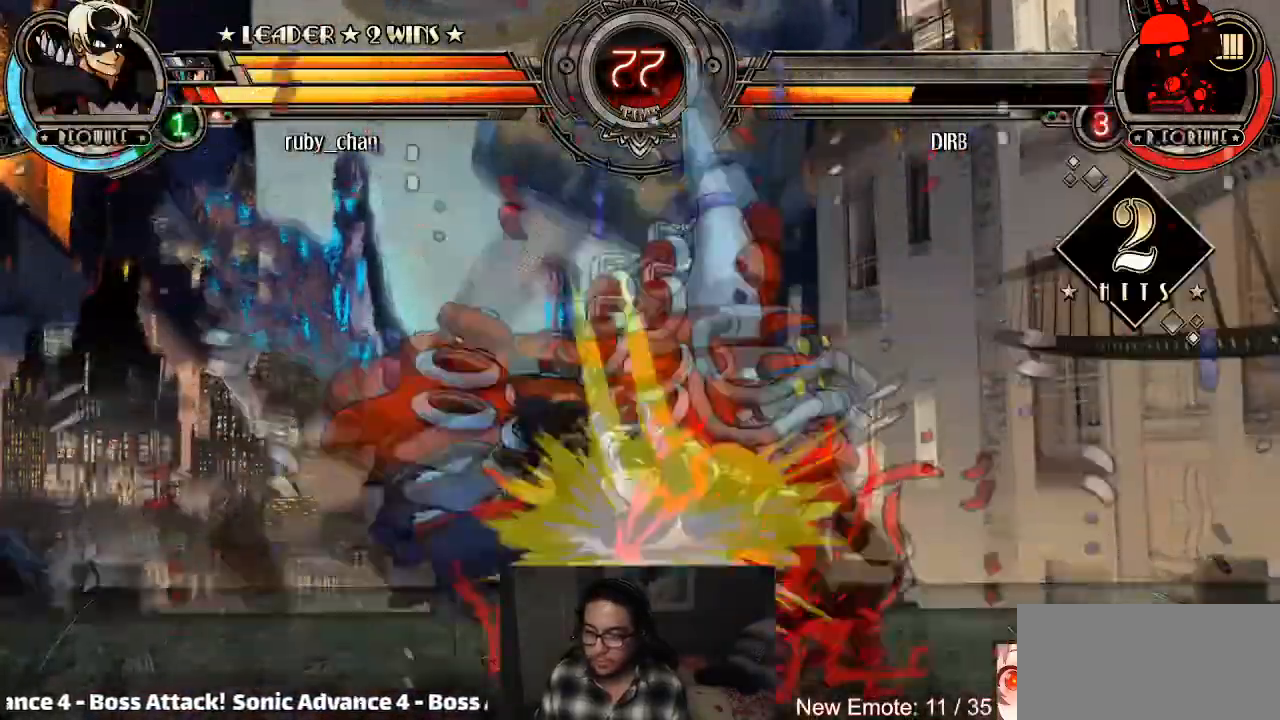
{"buttons": [], "left_stick": "left", "events": [[300, "R1", "down"], [333, "TRIANGLE", "down"], [400, "R1", "up"], [400, "SQUARE", "down"], [433, "TRIANGLE", "up"], [467, "SQUARE", "up"]]}
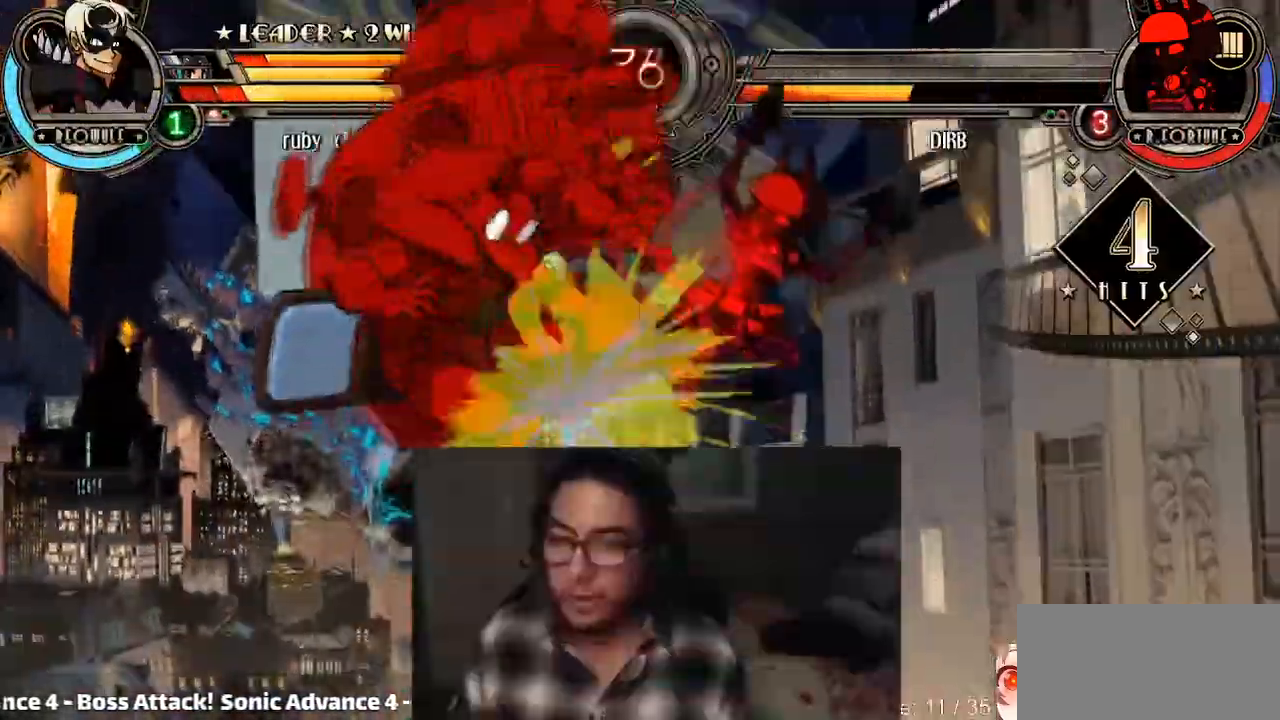
{"buttons": [], "left_stick": "up-left", "events": [[33, "left_stick", "down-left"], [300, "left_stick", "up-left"]]}
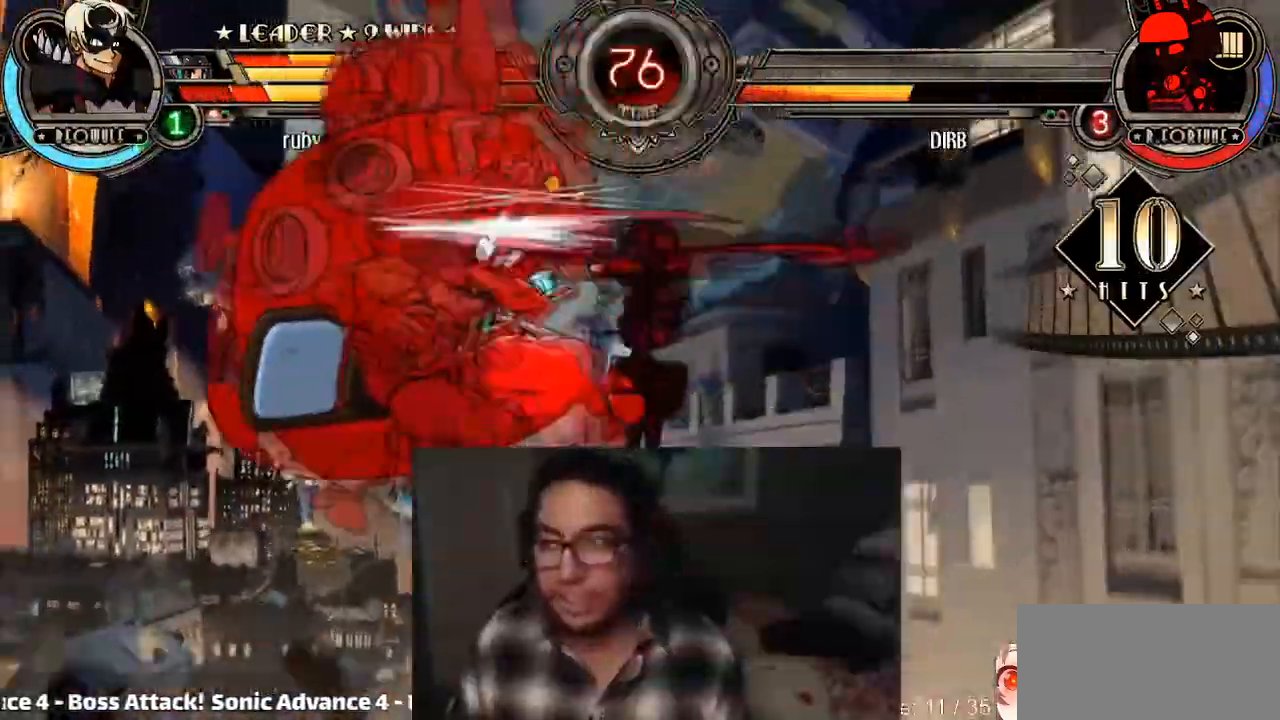
{"buttons": [], "left_stick": "down-left", "events": [[66, "left_stick", "left"], [367, "left_stick", "down-left"]]}
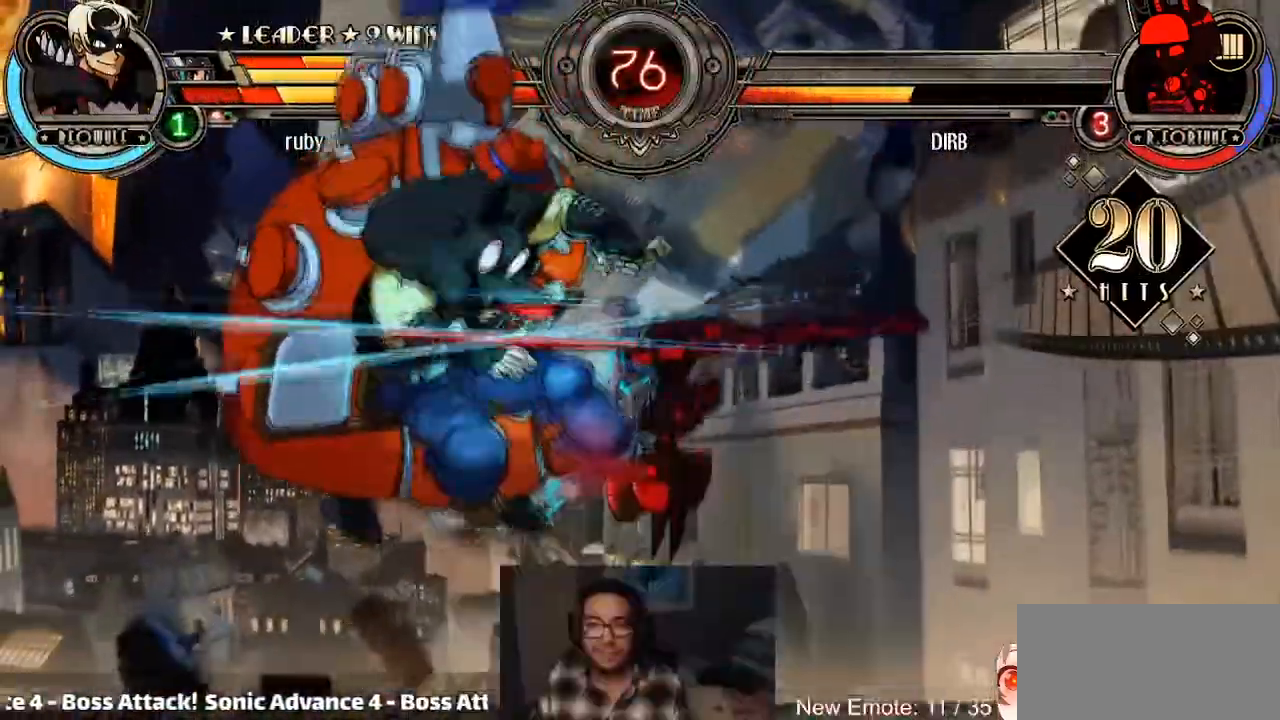
{"buttons": [], "left_stick": "up-left", "events": [[134, "left_stick", "up-left"]]}
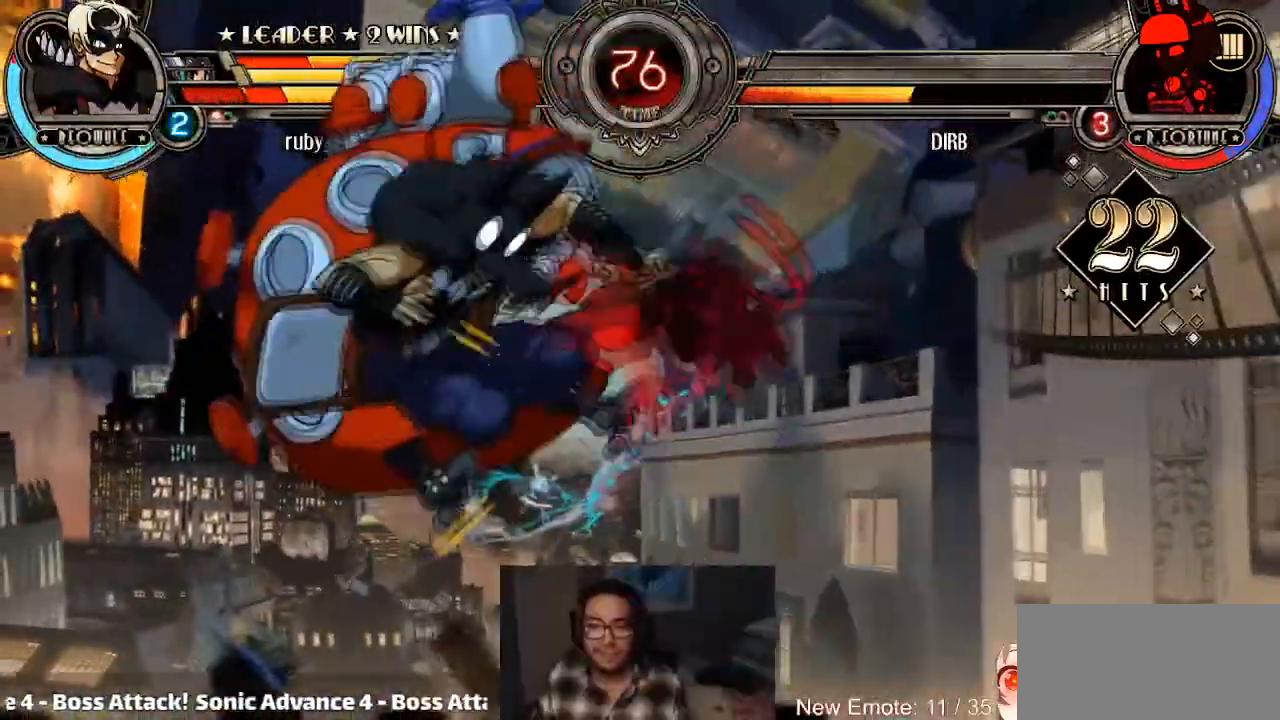
{"buttons": ["R2"], "left_stick": "down-left", "events": [[166, "left_stick", "left"], [433, "R2", "down"], [467, "left_stick", "down-left"]]}
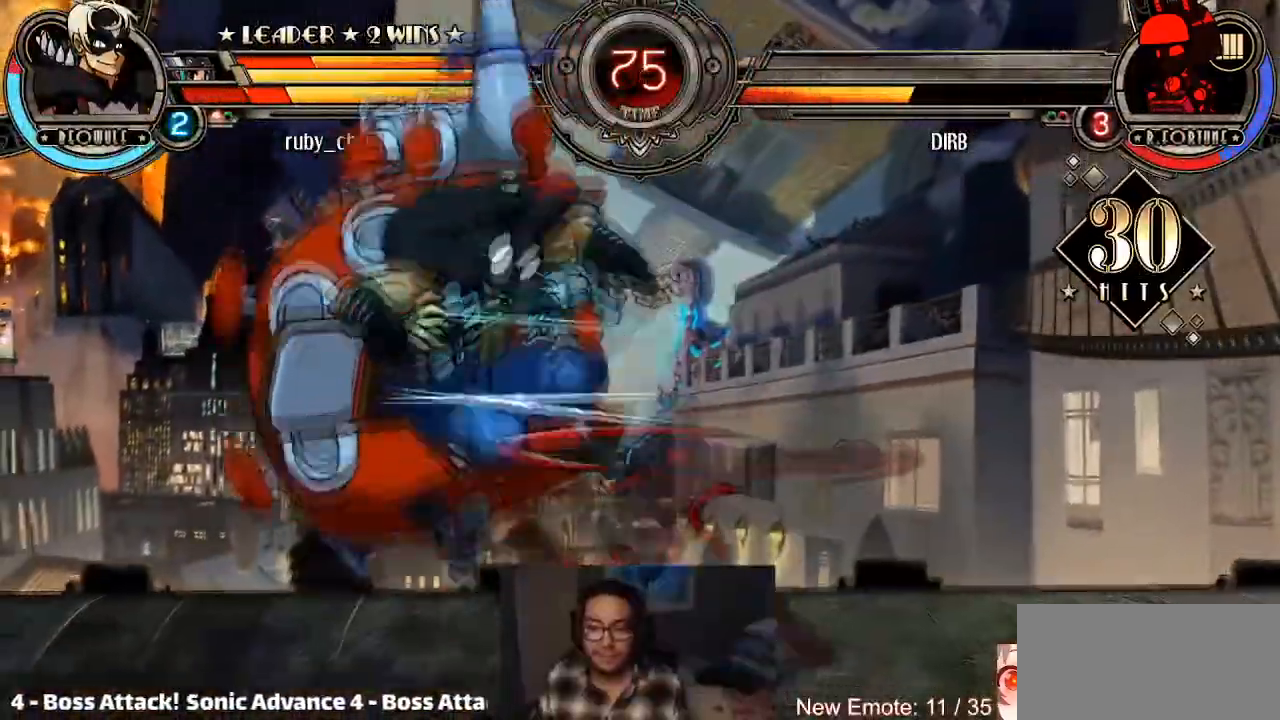
{"buttons": [], "left_stick": "down-left", "events": [[33, "R2", "up"]]}
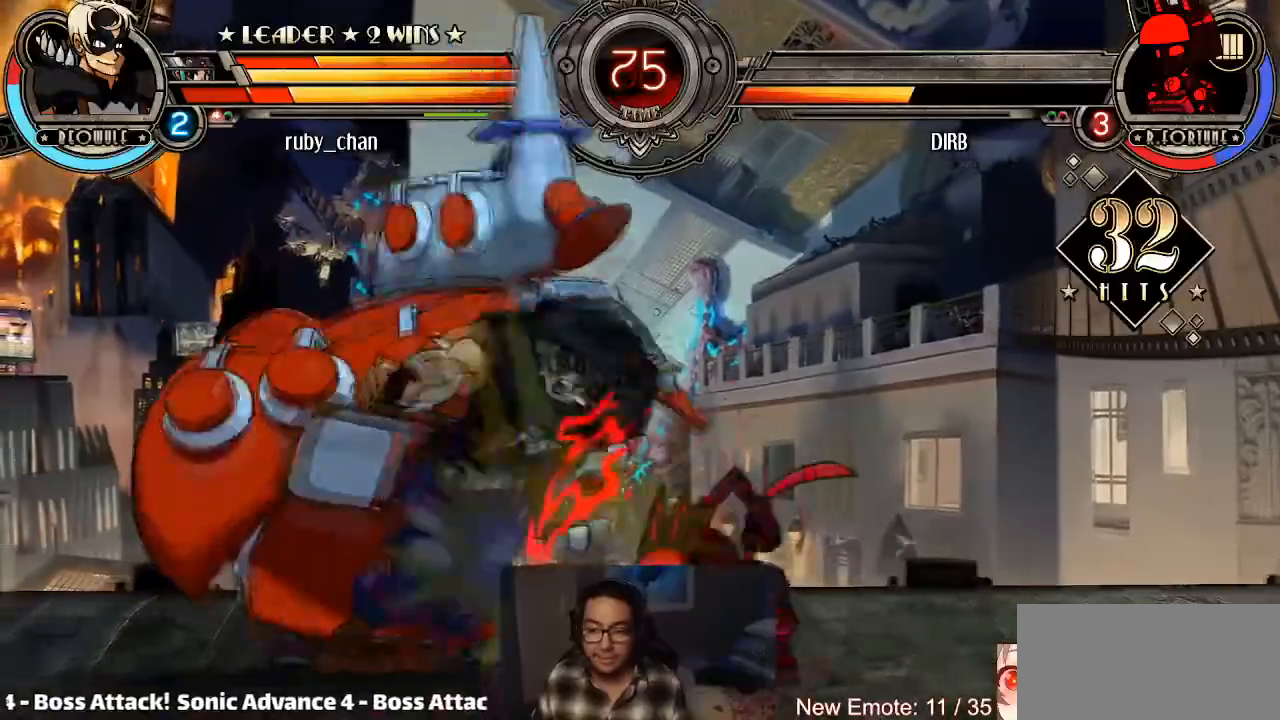
{"buttons": [], "left_stick": "up-left", "events": [[433, "SQUARE", "down"], [433, "left_stick", "up-left"], [500, "SQUARE", "up"]]}
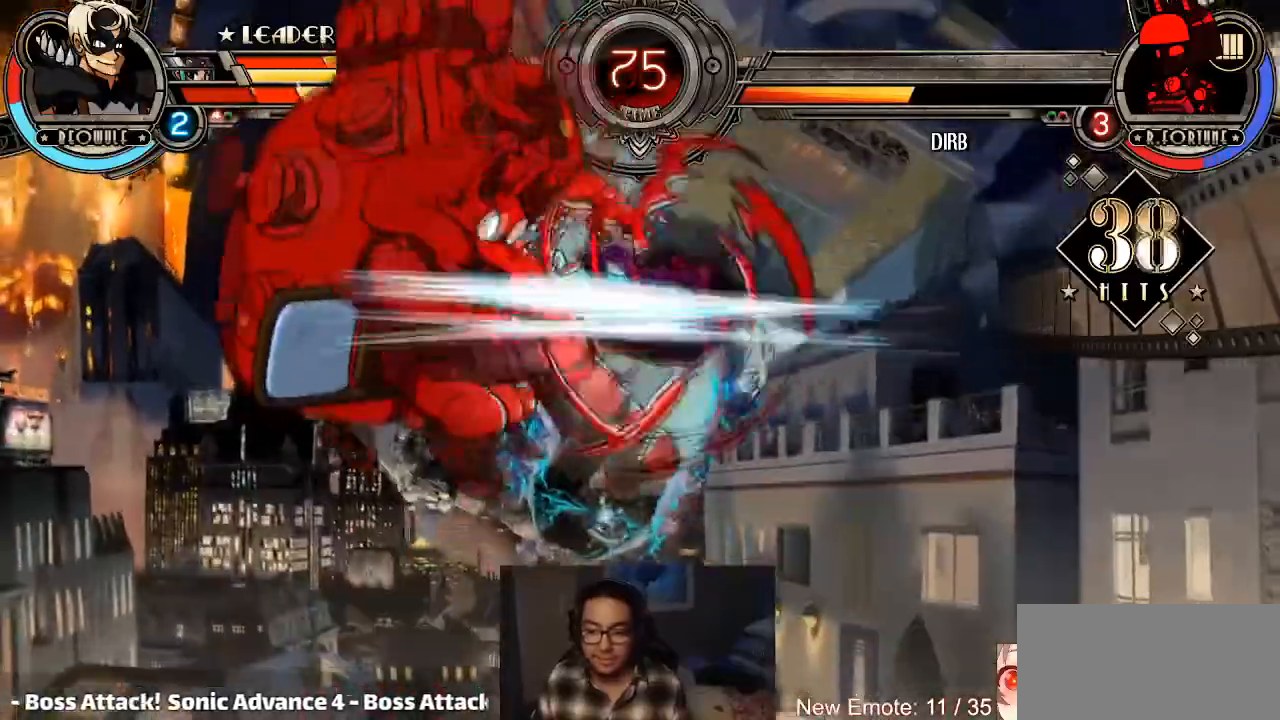
{"buttons": [], "left_stick": "down-left", "events": [[100, "TRIANGLE", "down"], [167, "TRIANGLE", "up"], [367, "left_stick", "left"], [467, "left_stick", "down-left"]]}
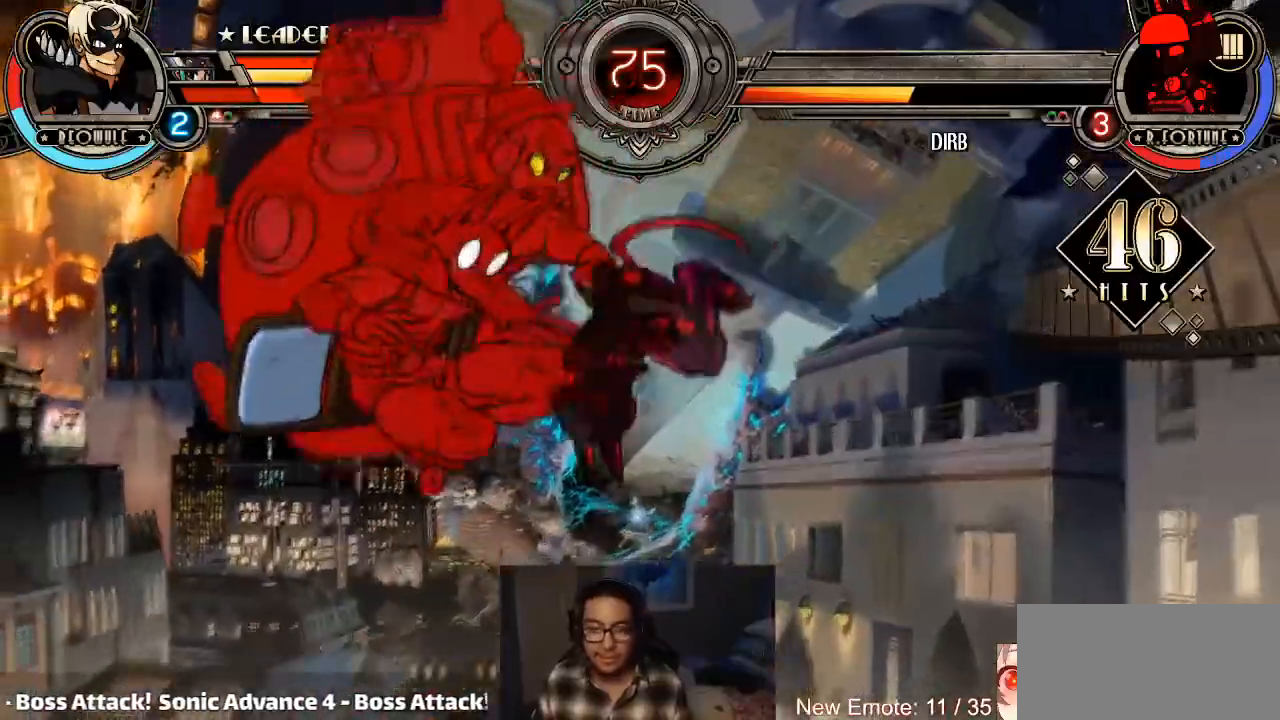
{"buttons": [], "left_stick": "down-left", "events": [[166, "left_stick", "left"], [267, "left_stick", "up-left"], [500, "left_stick", "down-left"]]}
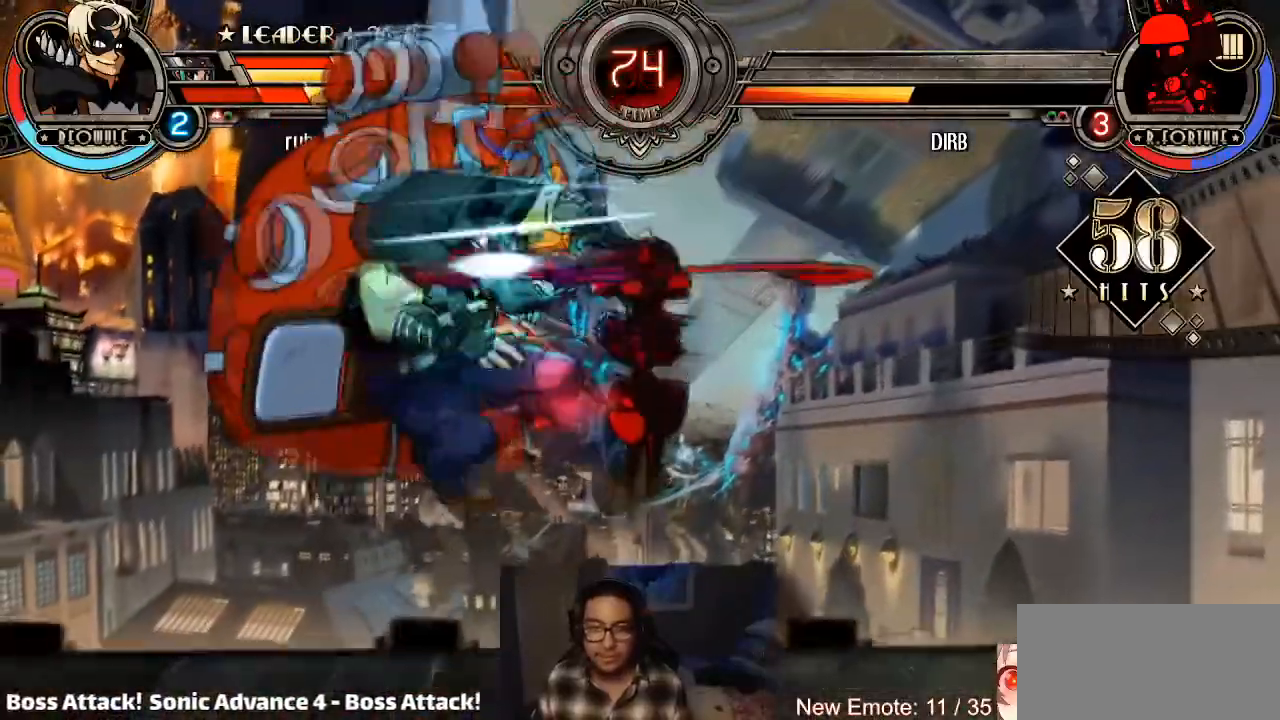
{"buttons": [], "left_stick": "up-left", "events": [[467, "left_stick", "up-left"]]}
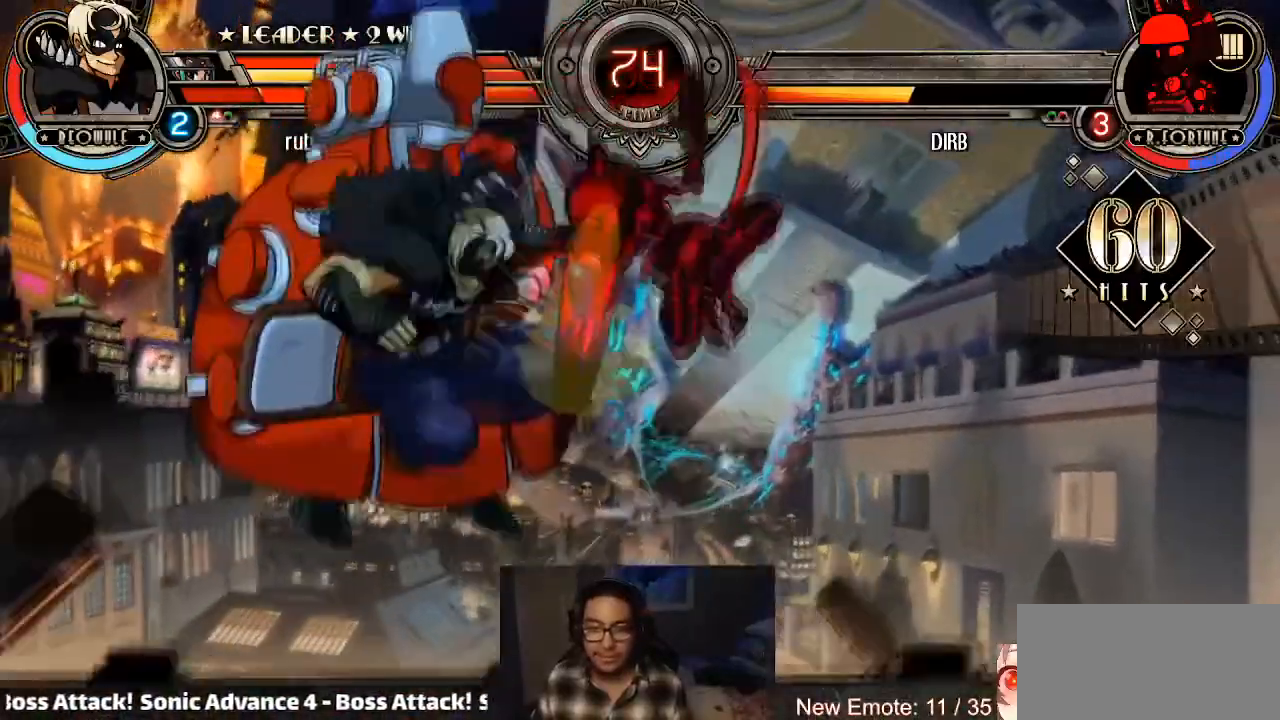
{"buttons": [], "left_stick": "down-left", "events": [[500, "left_stick", "down-left"]]}
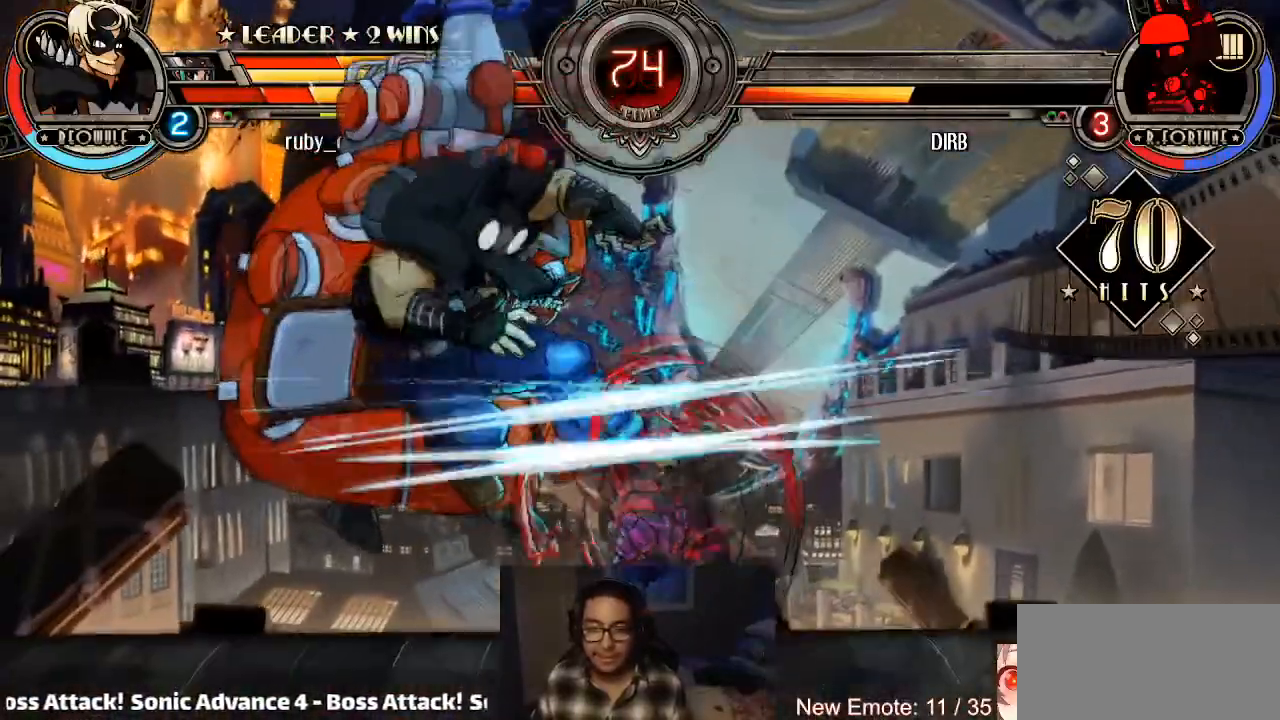
{"buttons": ["SQUARE"], "left_stick": "down-left", "events": [[267, "SQUARE", "down"]]}
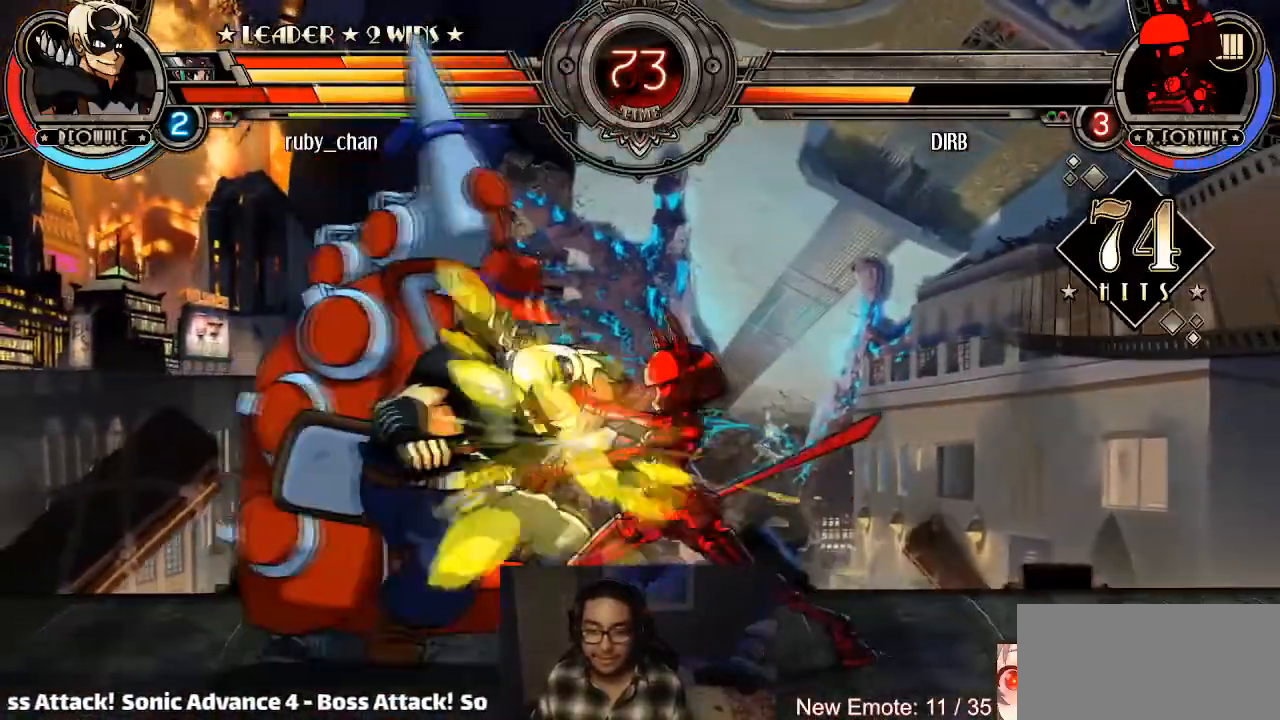
{"buttons": ["SQUARE"], "left_stick": "down-left", "events": []}
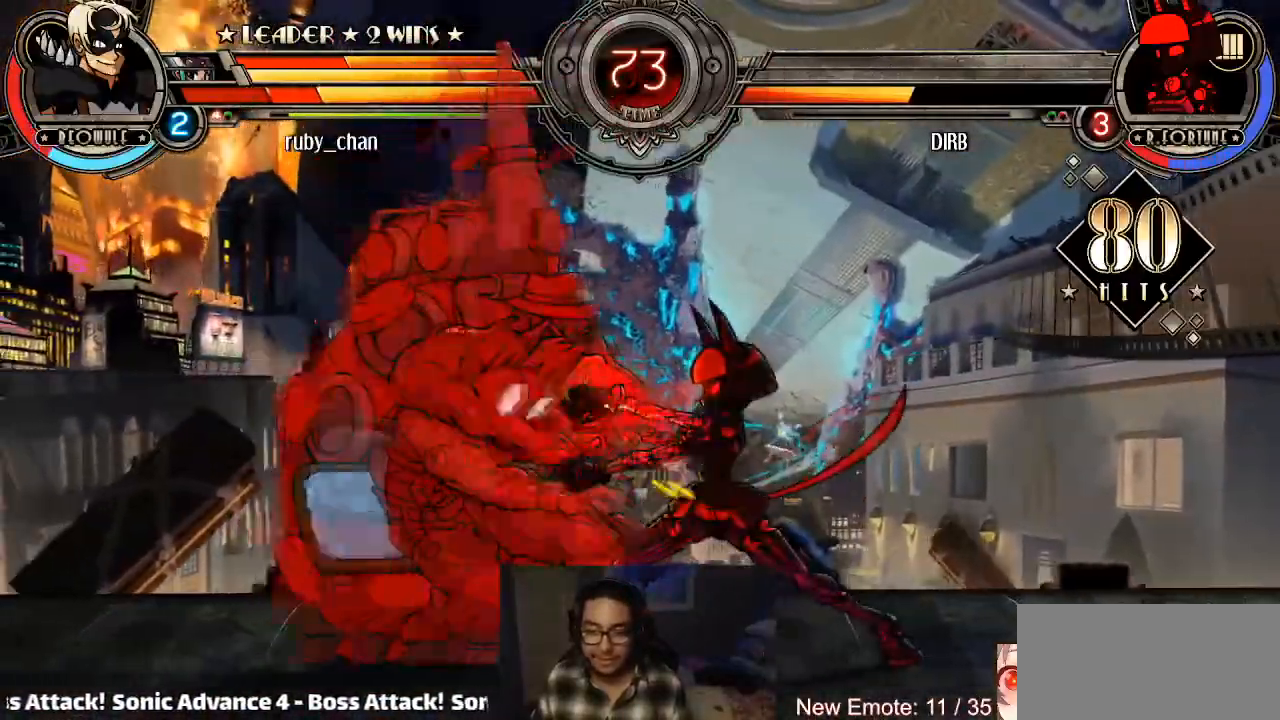
{"buttons": [], "left_stick": "down-left", "events": [[33, "SQUARE", "up"], [134, "TRIANGLE", "down"], [200, "TRIANGLE", "up"]]}
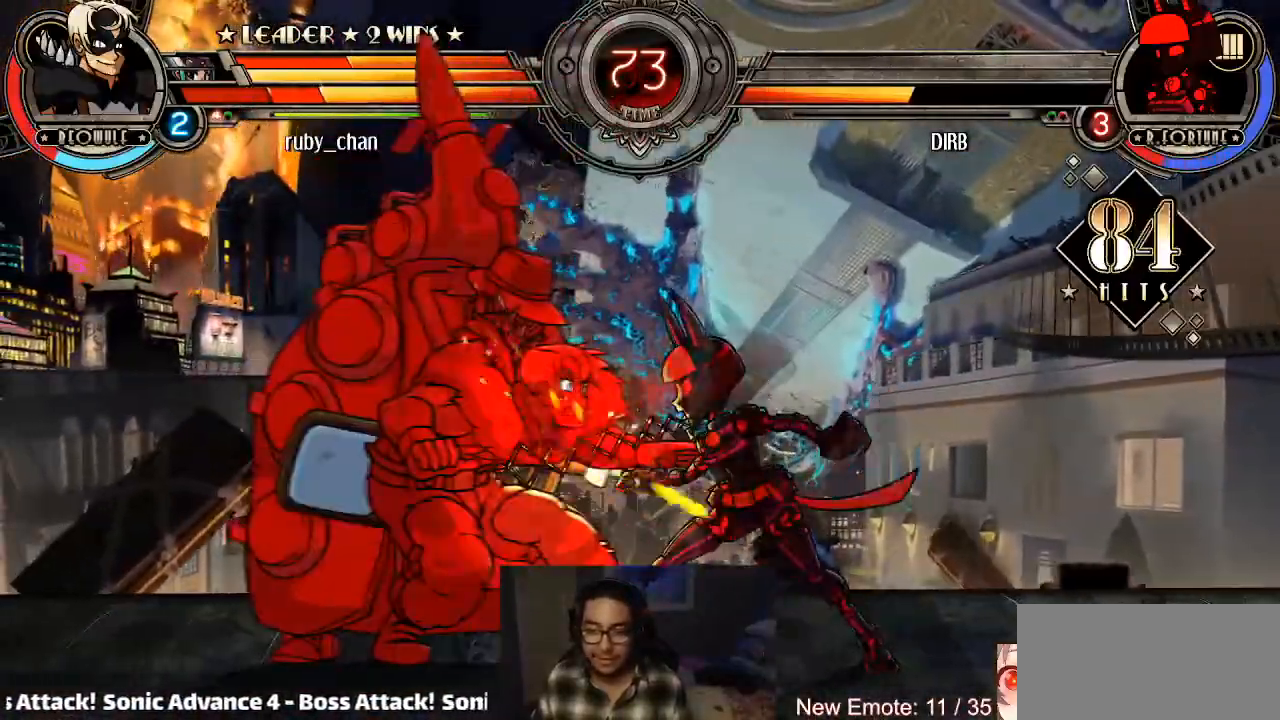
{"buttons": [], "left_stick": "down-left"}
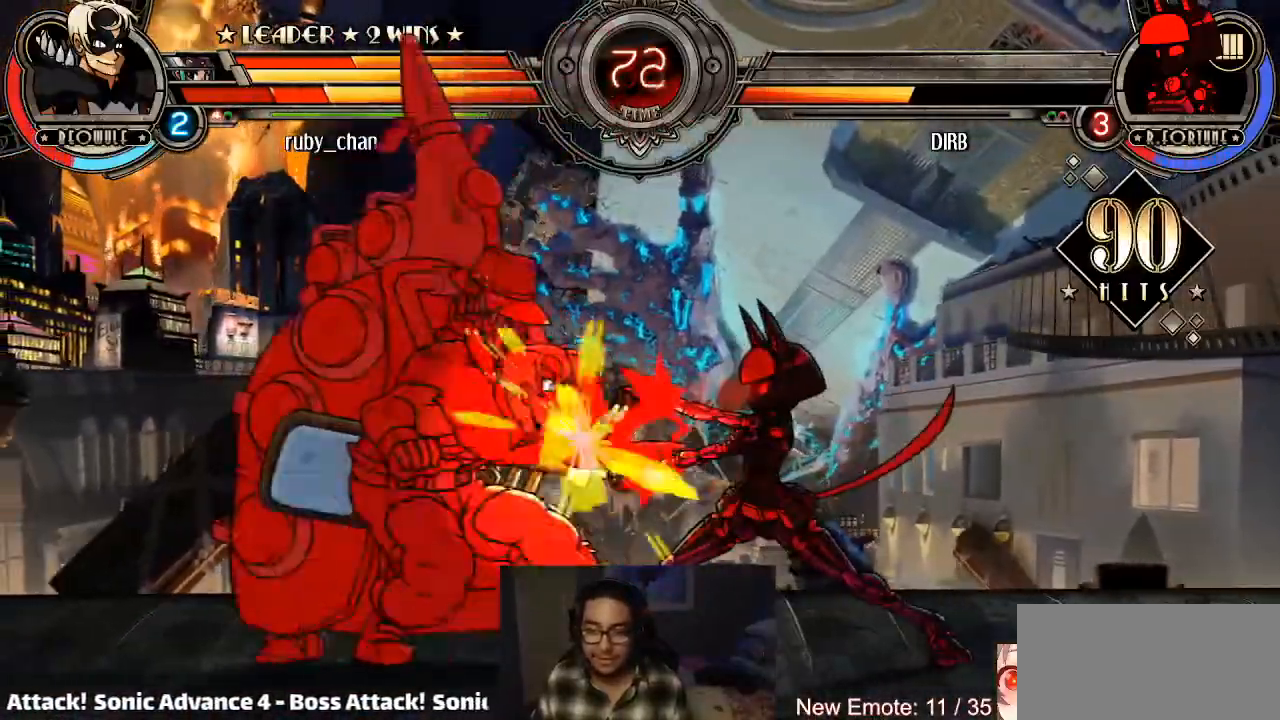
{"buttons": ["SQUARE"], "left_stick": "down-left"}
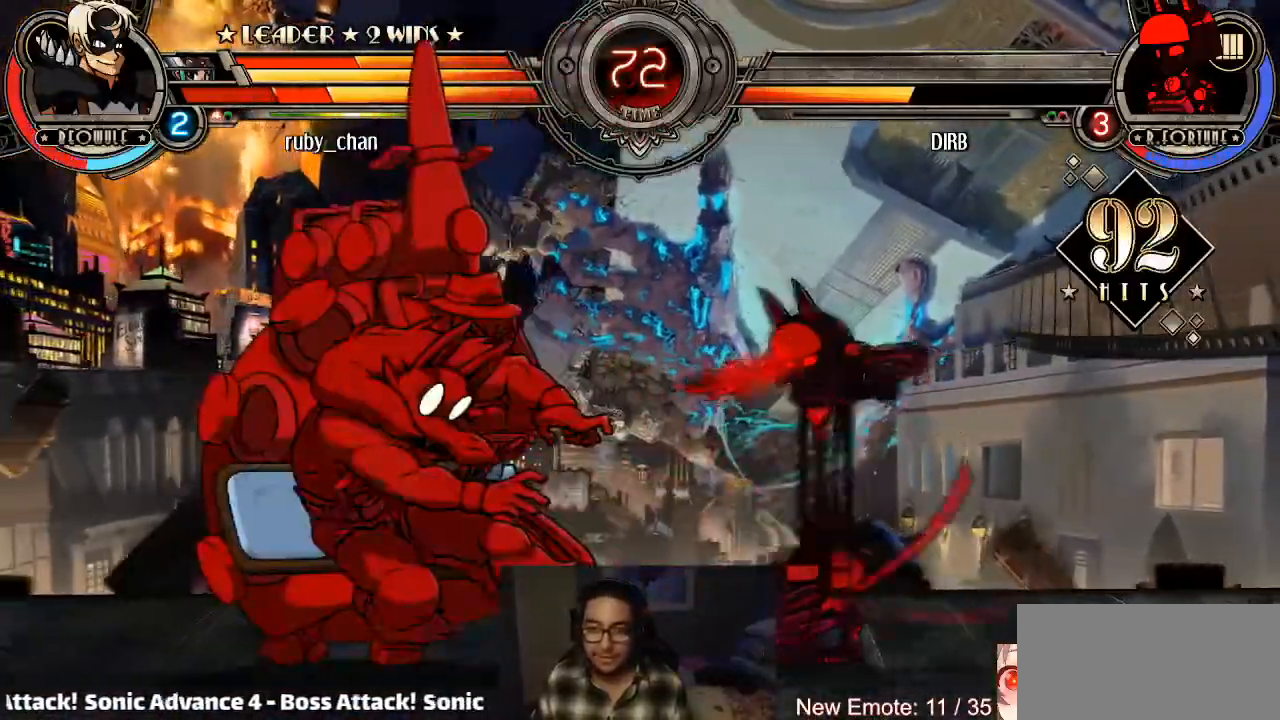
{"buttons": ["SQUARE"], "left_stick": "down-left", "events": [[166, "SQUARE", "up"], [233, "left_stick", "up-left"], [500, "SQUARE", "down"], [500, "left_stick", "down-left"]]}
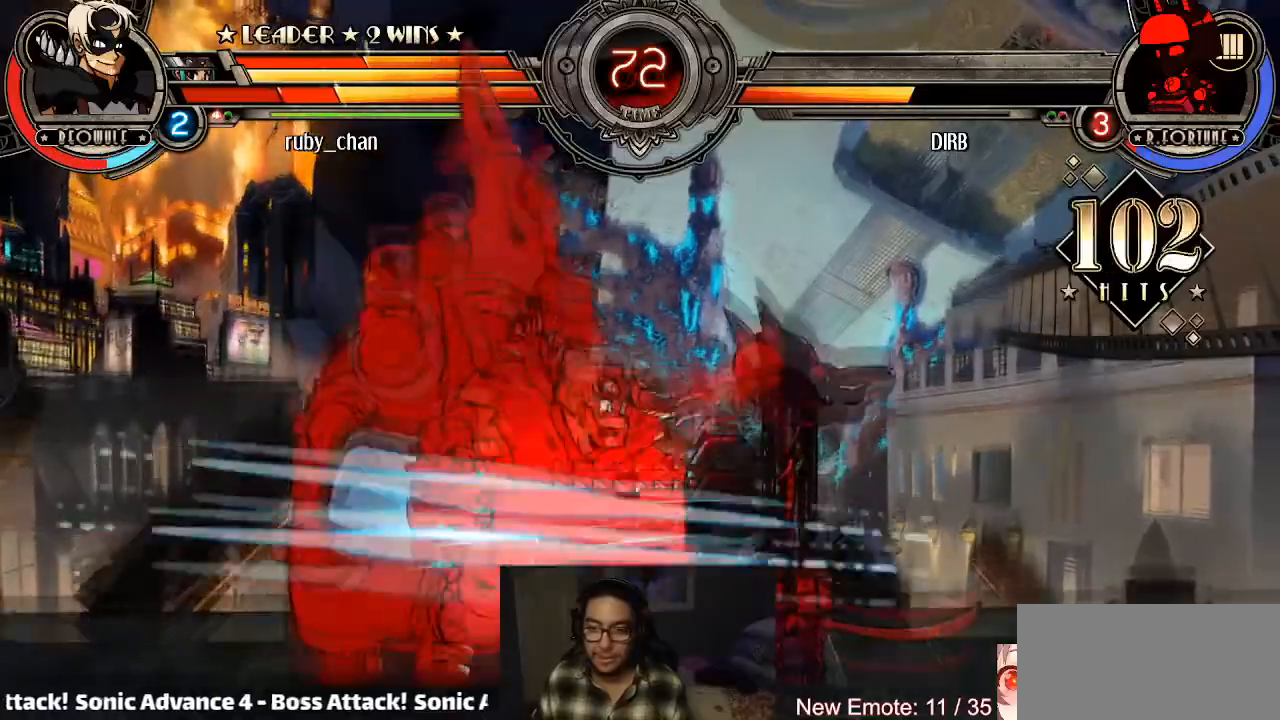
{"buttons": [], "left_stick": "down-left"}
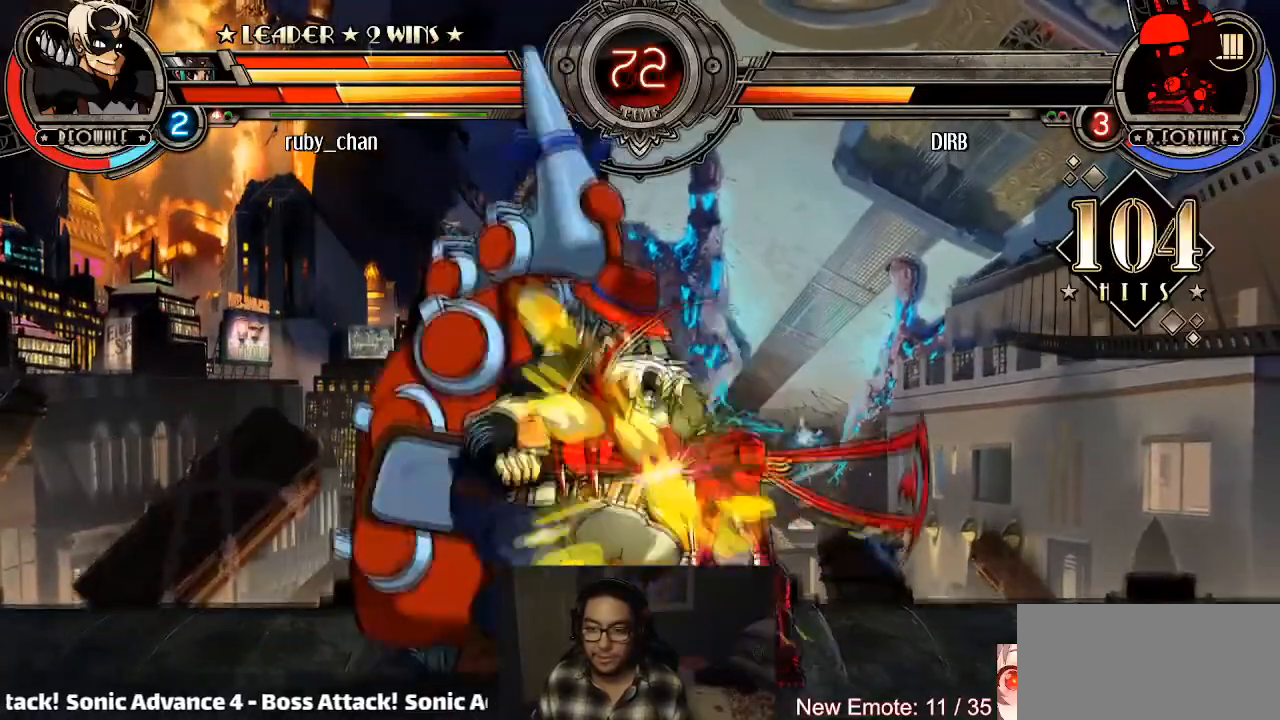
{"buttons": ["R1"], "left_stick": "down-left", "events": [[467, "R1", "down"]]}
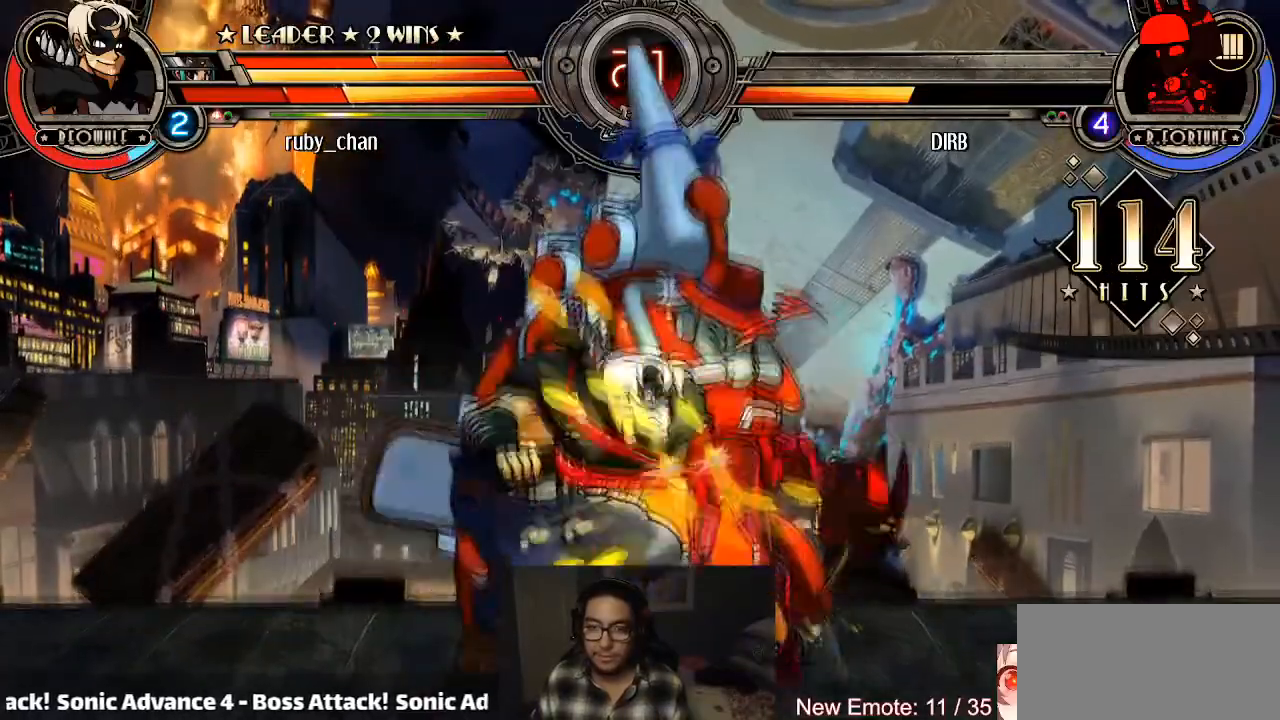
{"buttons": ["SQUARE"], "left_stick": "down-left", "events": [[33, "TRIANGLE", "down"], [67, "SQUARE", "down"], [67, "TRIANGLE", "up"], [100, "R1", "up"], [200, "SQUARE", "up"], [467, "SQUARE", "down"]]}
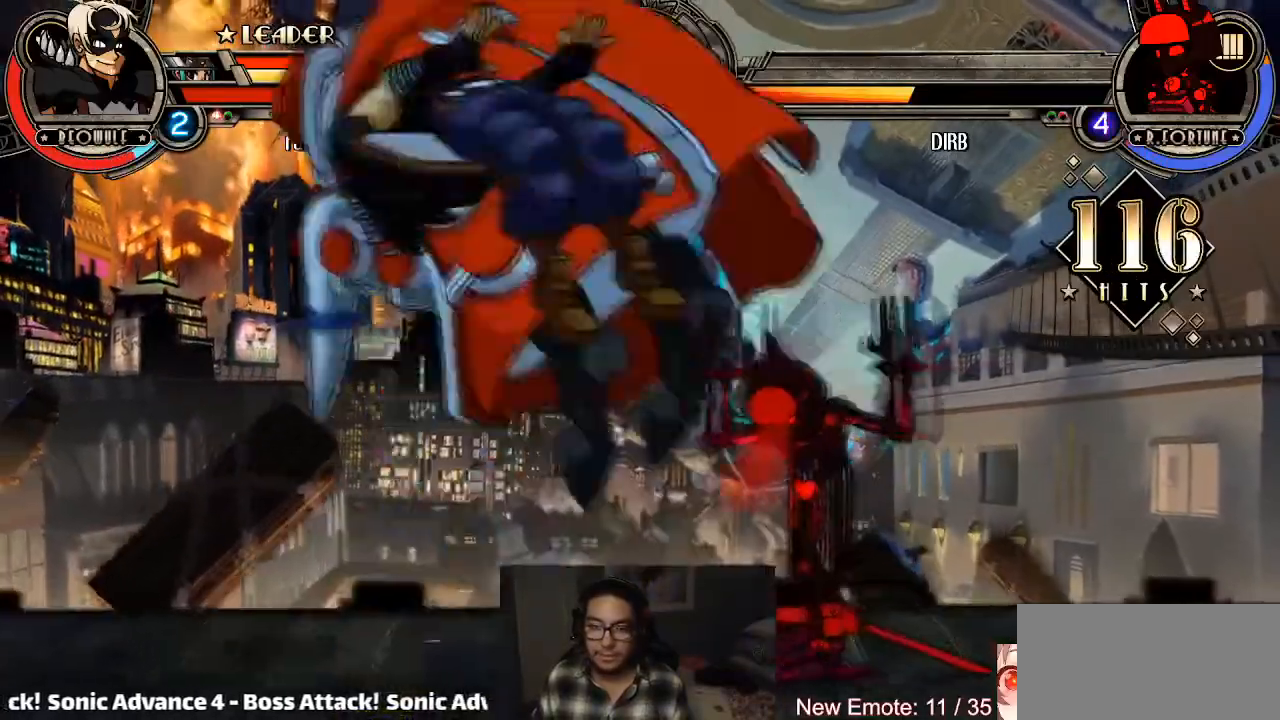
{"buttons": [], "left_stick": "down-left", "events": [[233, "SQUARE", "up"]]}